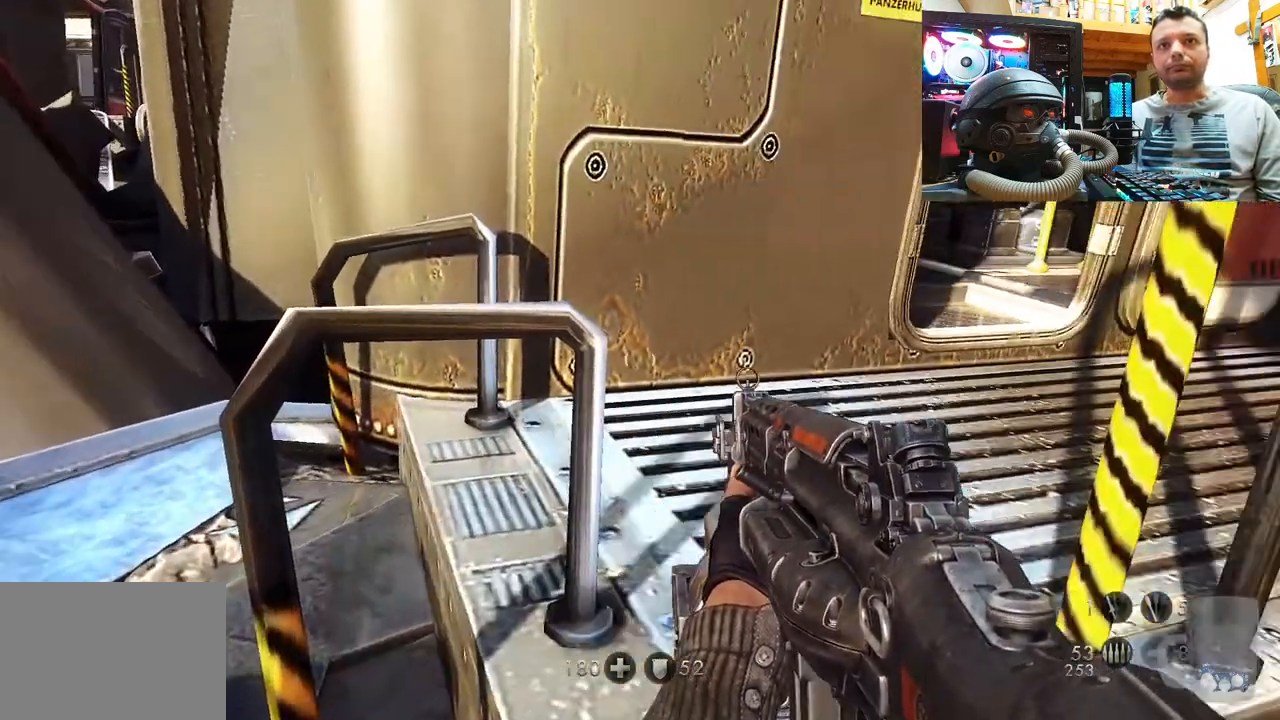
Gameplay with a controller (PlayStation layout); each line is a JSON object with the inputs held at the frame after it. "events" lists button and stick changes between this image and that frame as [ms after this image, input, new state], when the widget could be followed in between. Not read: L1 R3.
{"buttons": [], "left_stick": "up-right", "right_stick": "center", "events": [[250, "right_stick", "right"], [400, "right_stick", "center"], [450, "left_stick", "up-right"]]}
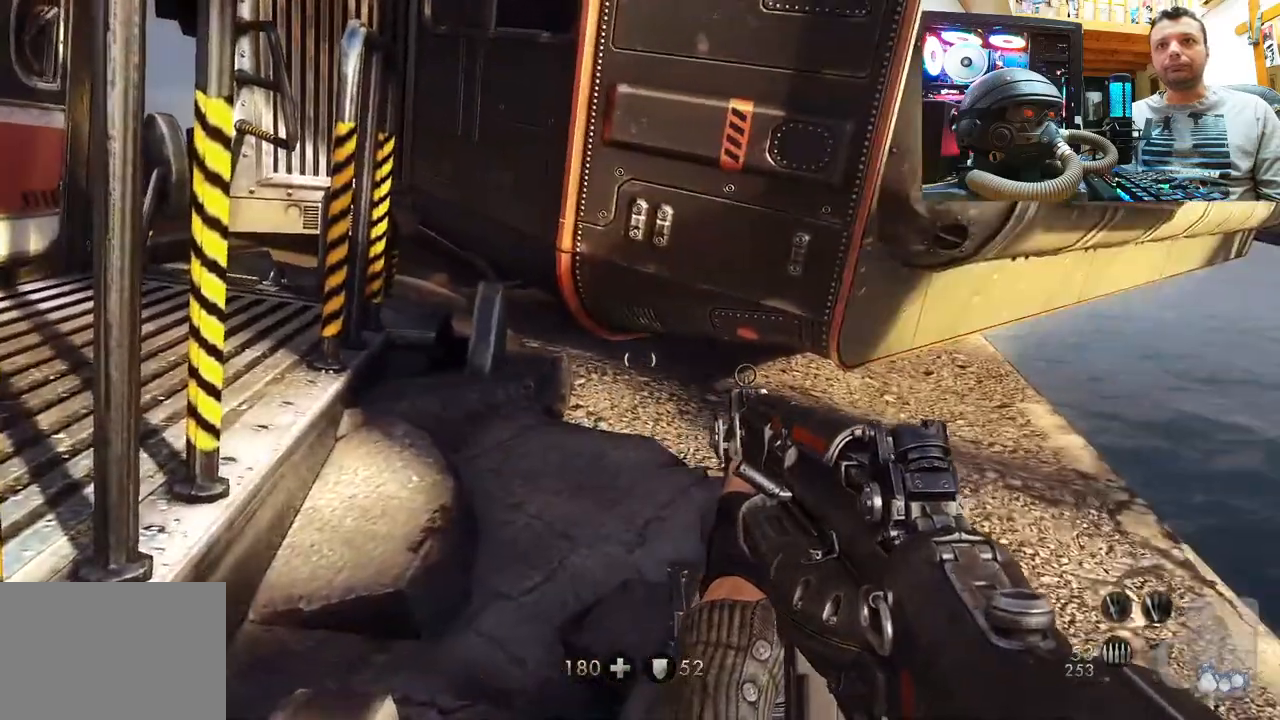
{"buttons": [], "left_stick": "center", "right_stick": "left", "events": [[300, "left_stick", "center"], [450, "right_stick", "left"]]}
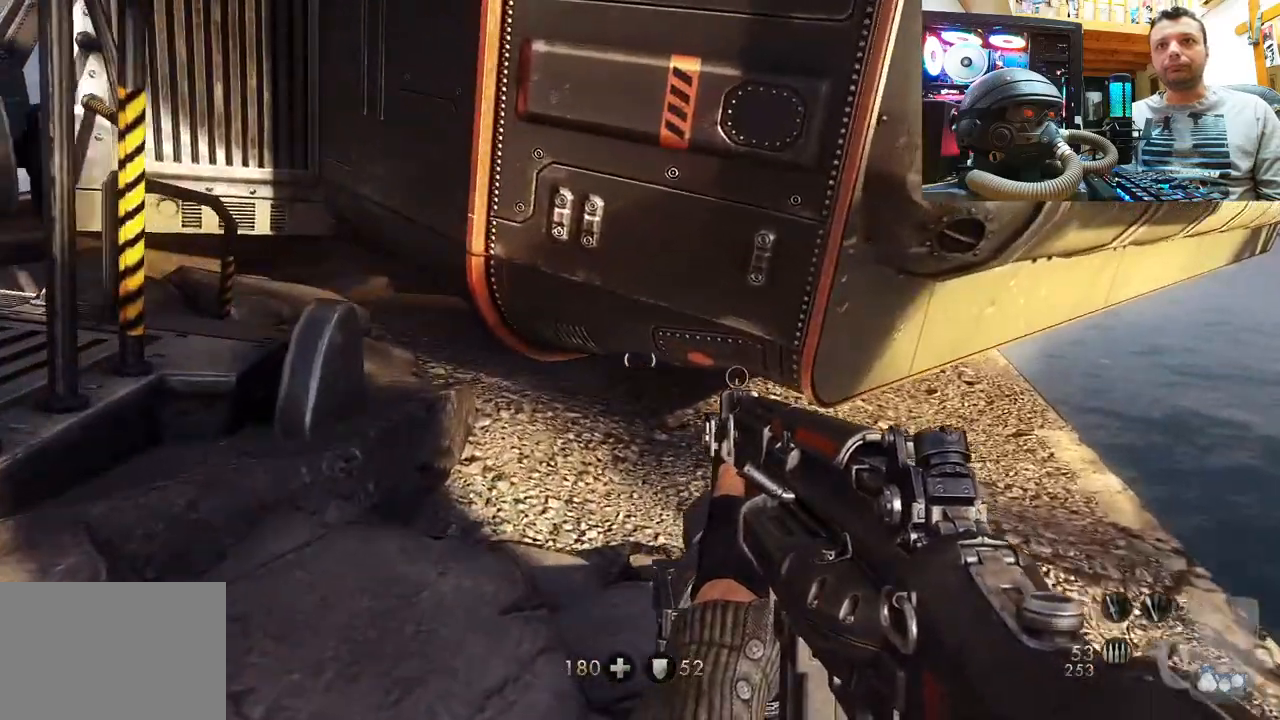
{"buttons": [], "left_stick": "center", "right_stick": "center", "events": [[33, "left_stick", "up-right"], [117, "left_stick", "up"], [333, "right_stick", "center"], [417, "left_stick", "center"]]}
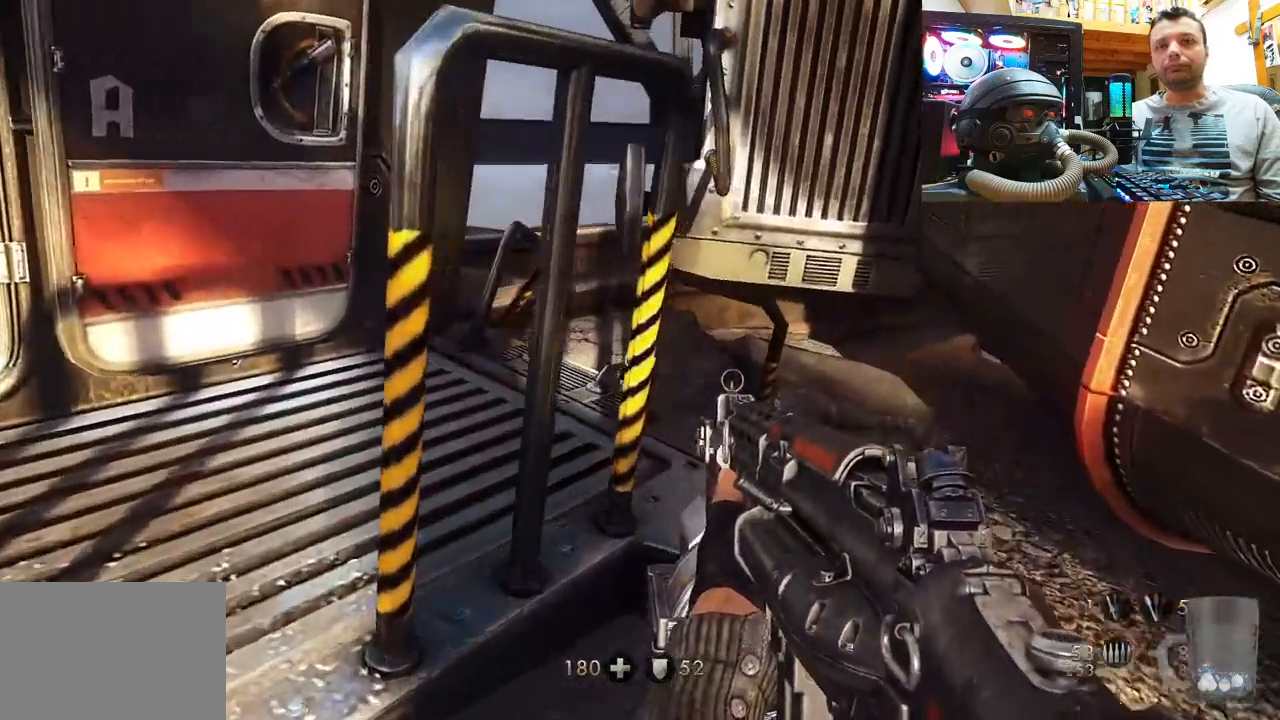
{"buttons": [], "left_stick": "up", "right_stick": "up-right", "events": [[300, "left_stick", "up"], [350, "right_stick", "up-right"]]}
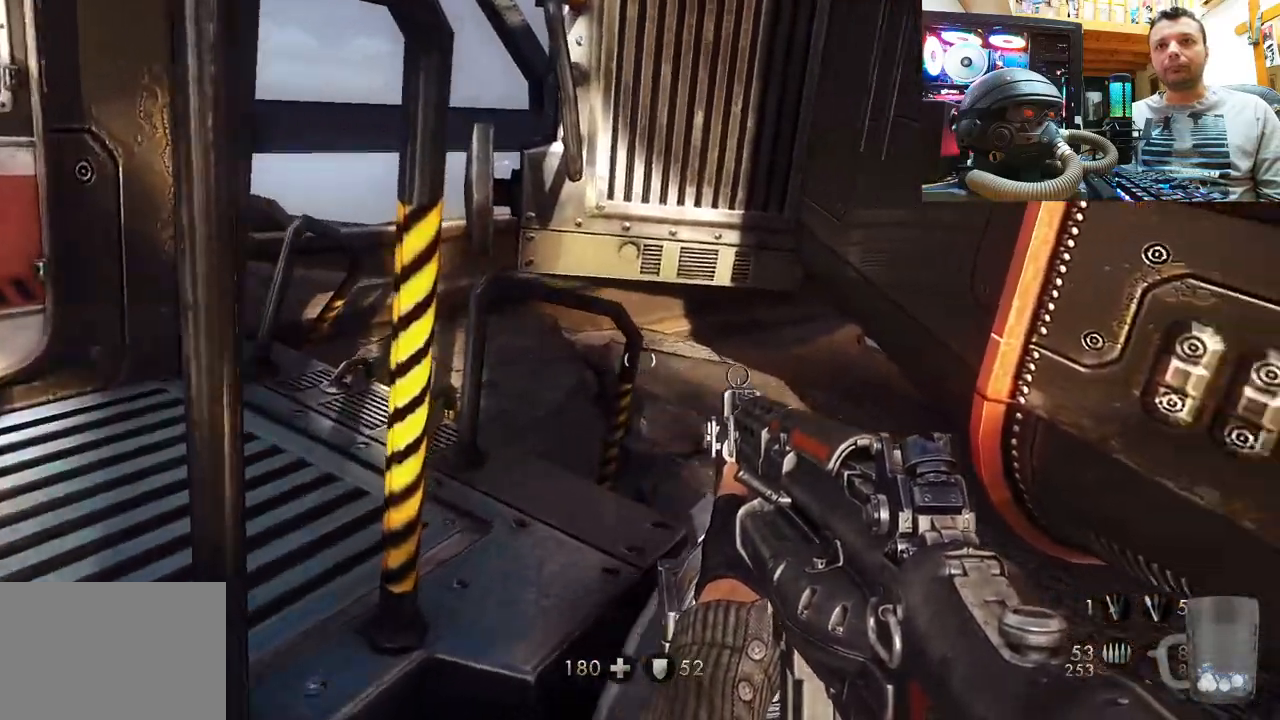
{"buttons": [], "left_stick": "center", "right_stick": "right", "events": [[33, "right_stick", "center"], [383, "left_stick", "center"], [450, "right_stick", "right"]]}
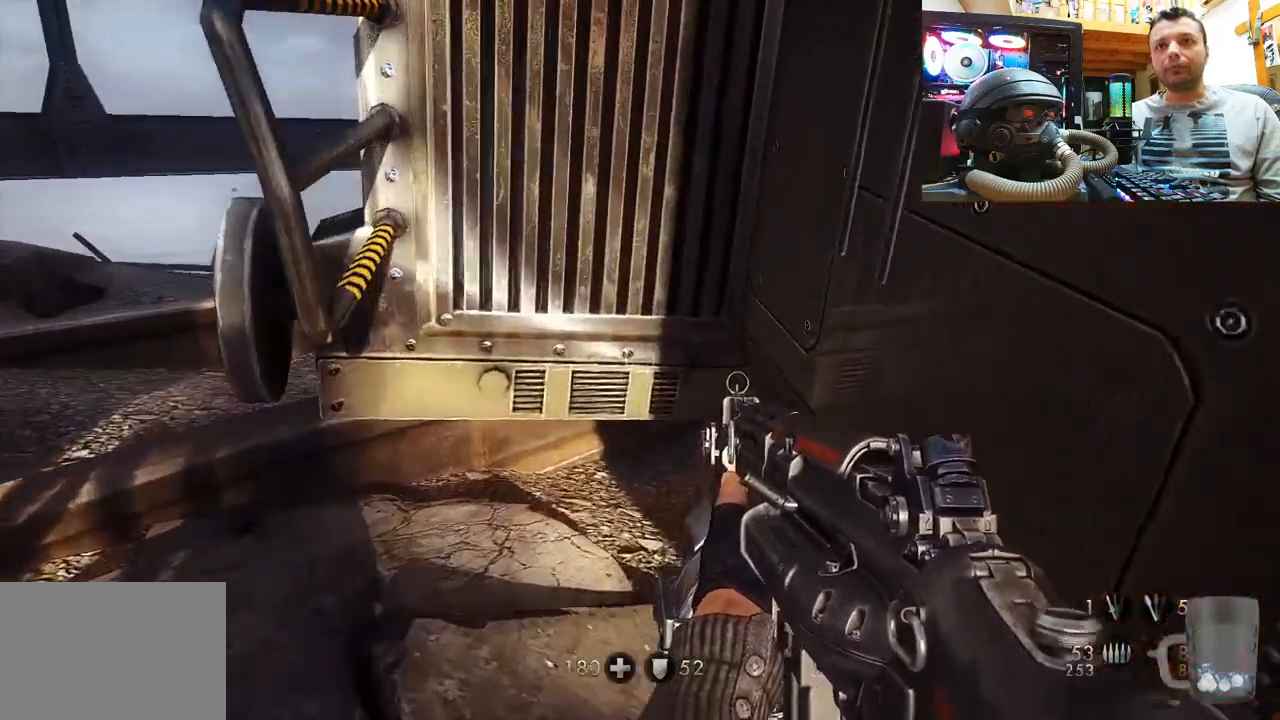
{"buttons": [], "left_stick": "left", "right_stick": "up-right", "events": [[83, "right_stick", "center"], [133, "right_stick", "left"], [283, "right_stick", "up-right"], [400, "left_stick", "left"]]}
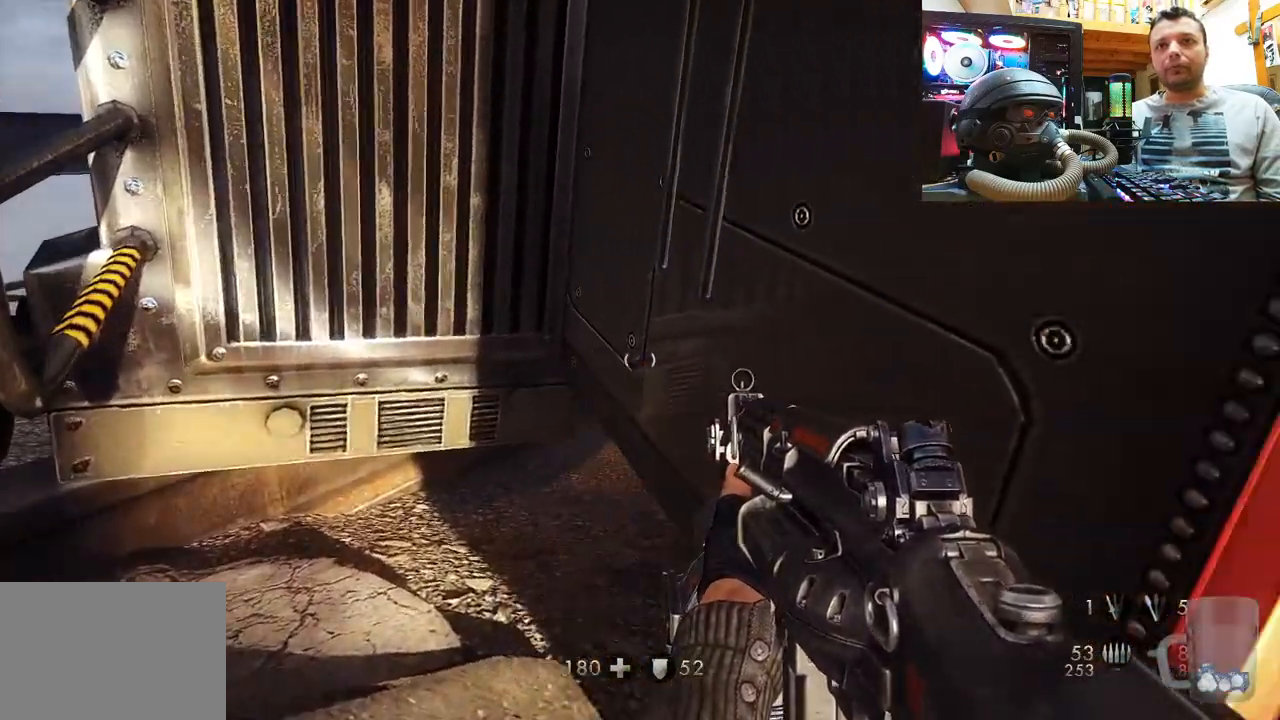
{"buttons": [], "left_stick": "center", "right_stick": "left", "events": [[283, "right_stick", "up"], [367, "left_stick", "center"], [500, "right_stick", "left"]]}
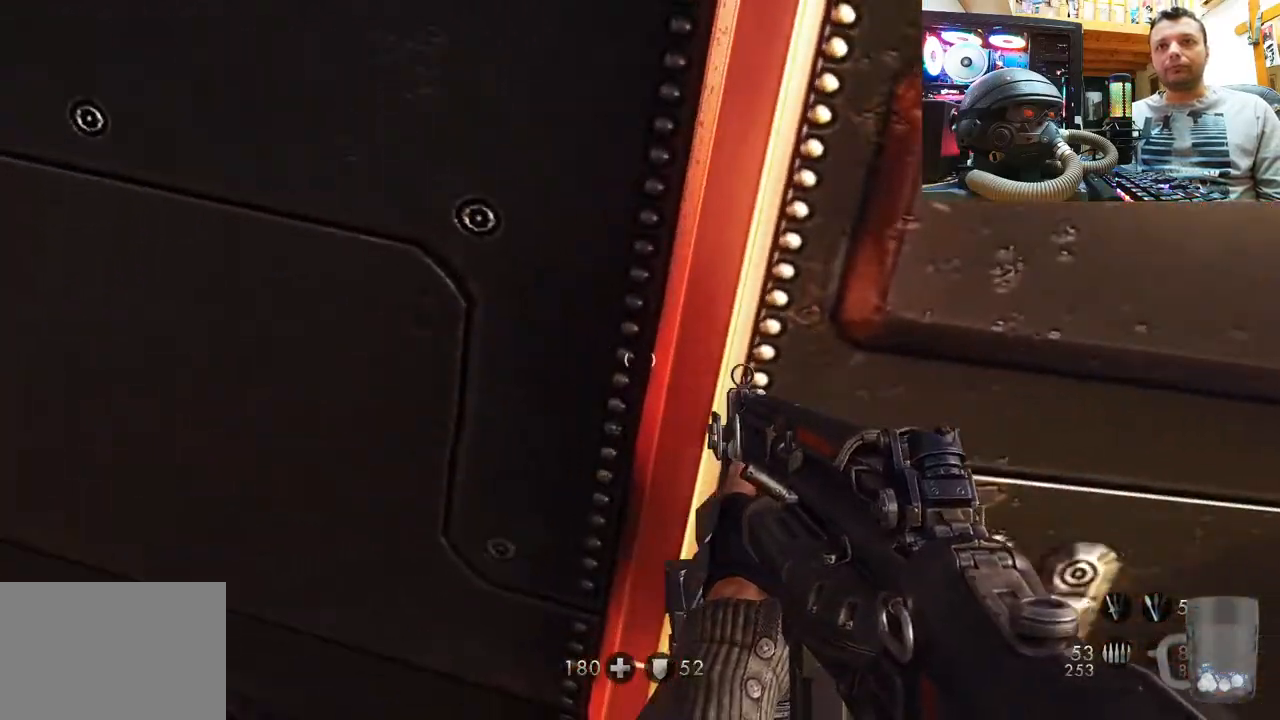
{"buttons": [], "left_stick": "center", "right_stick": "up-left", "events": [[483, "right_stick", "up-left"]]}
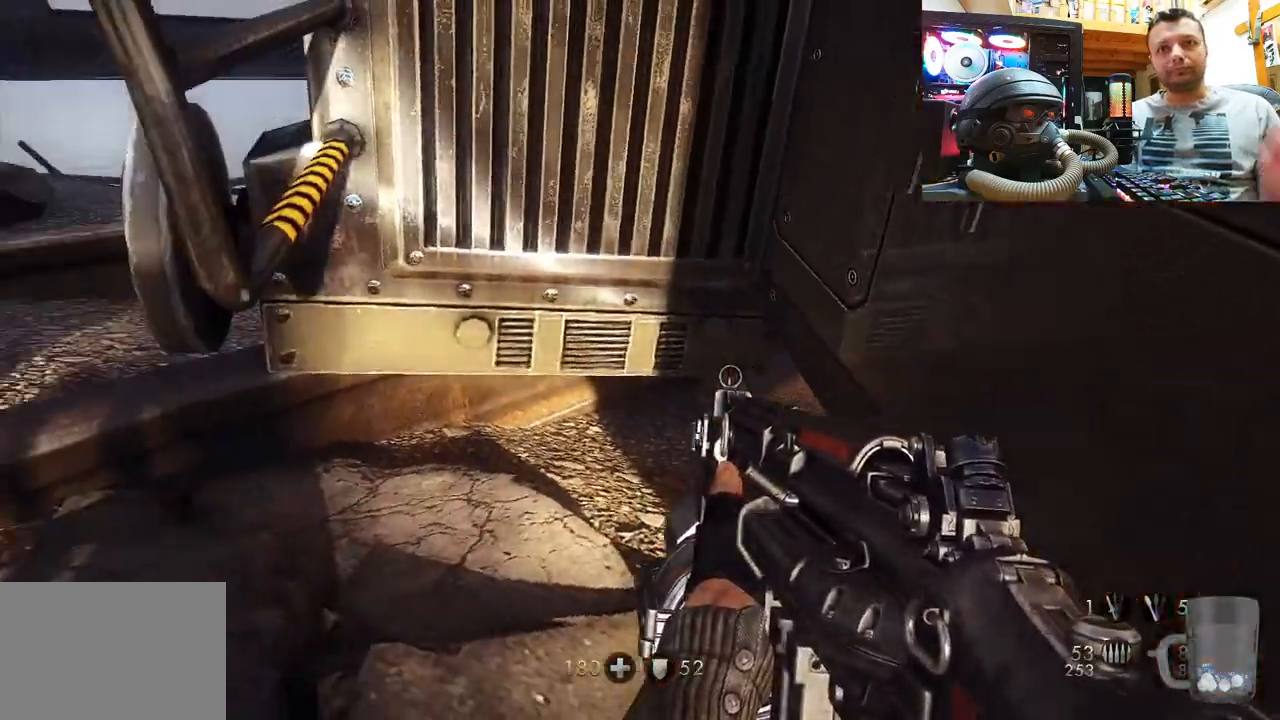
{"buttons": [], "left_stick": "center", "right_stick": "left", "events": [[17, "right_stick", "center"], [117, "right_stick", "up-left"], [367, "right_stick", "center"], [450, "right_stick", "left"]]}
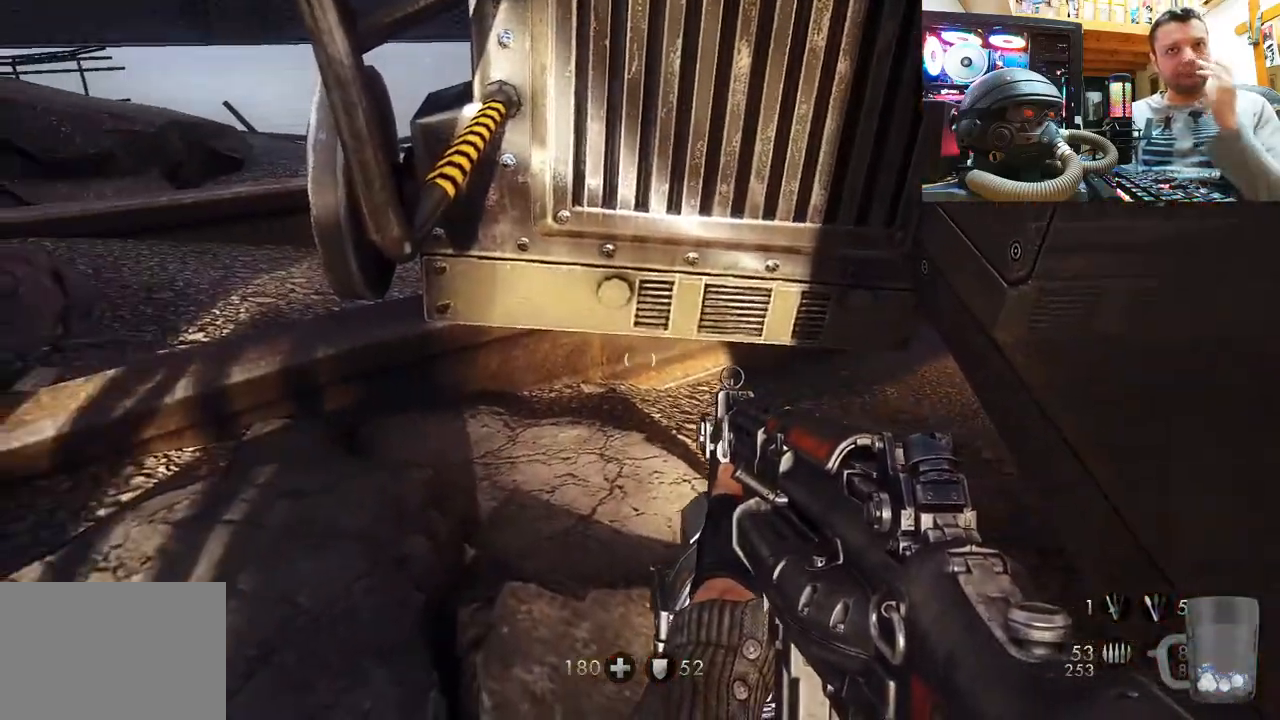
{"buttons": [], "left_stick": "right", "right_stick": "left", "events": [[400, "left_stick", "right"]]}
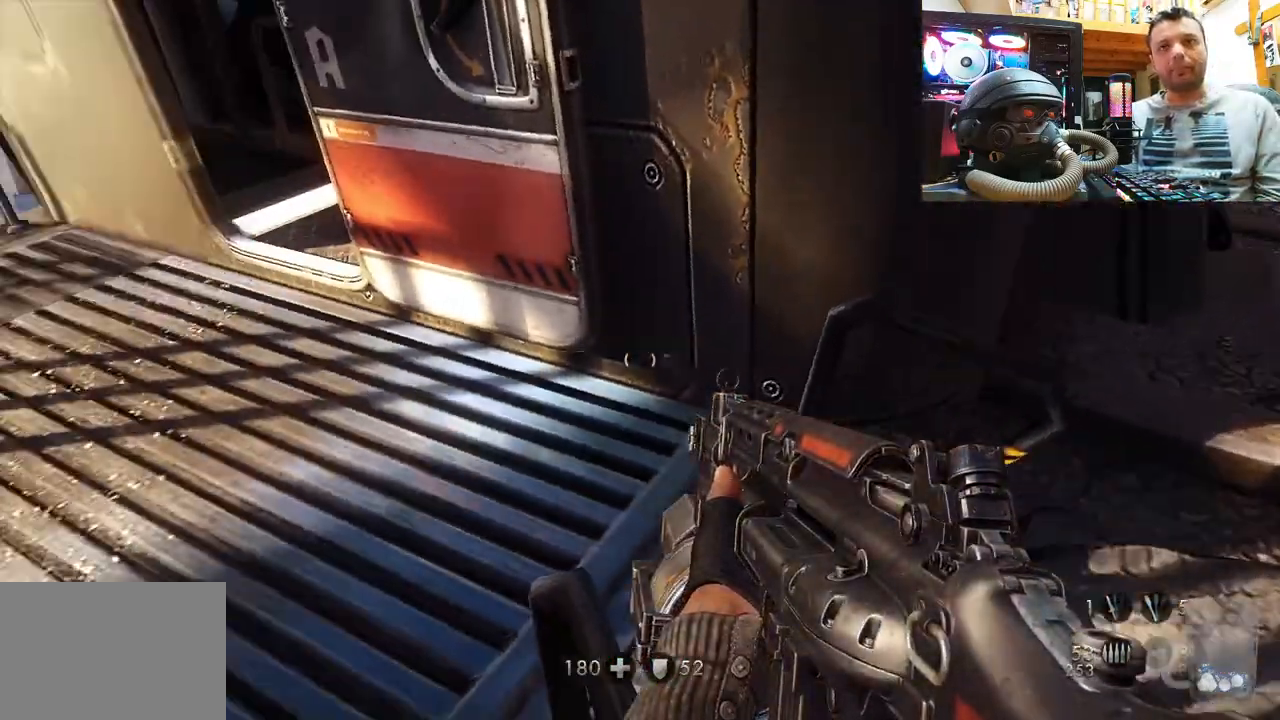
{"buttons": [], "left_stick": "center", "right_stick": "down-right", "events": [[50, "right_stick", "center"], [100, "left_stick", "down-right"], [250, "left_stick", "center"], [417, "right_stick", "down-right"]]}
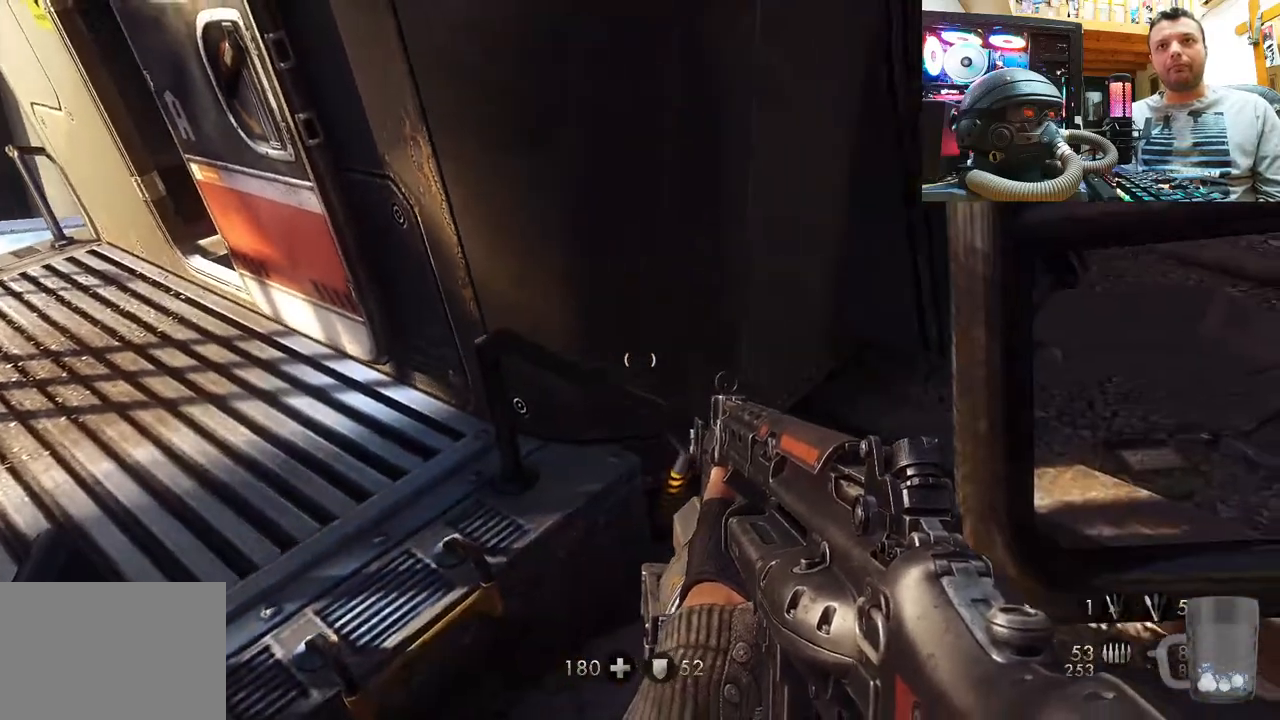
{"buttons": [], "left_stick": "up-right", "right_stick": "center", "events": [[117, "left_stick", "up-left"], [317, "left_stick", "up"], [417, "right_stick", "down-left"], [483, "left_stick", "up-right"], [483, "right_stick", "center"]]}
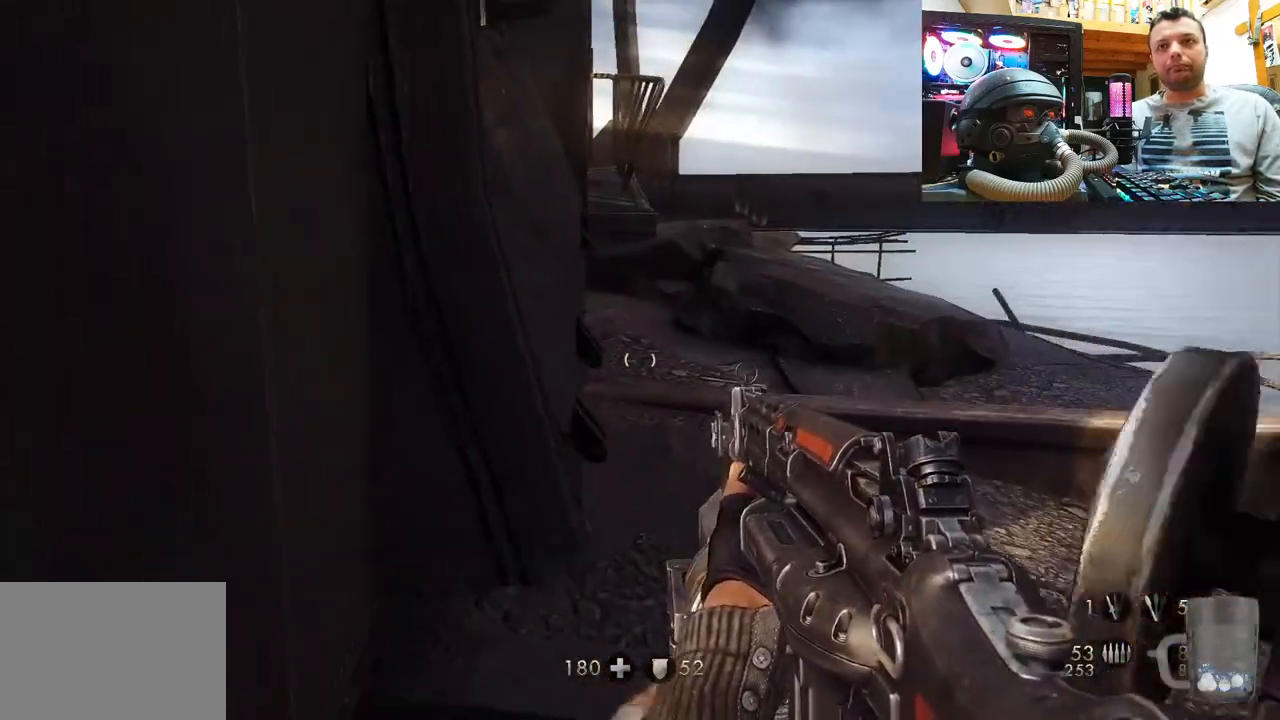
{"buttons": [], "left_stick": "up", "right_stick": "right", "events": [[400, "left_stick", "up"], [433, "right_stick", "right"]]}
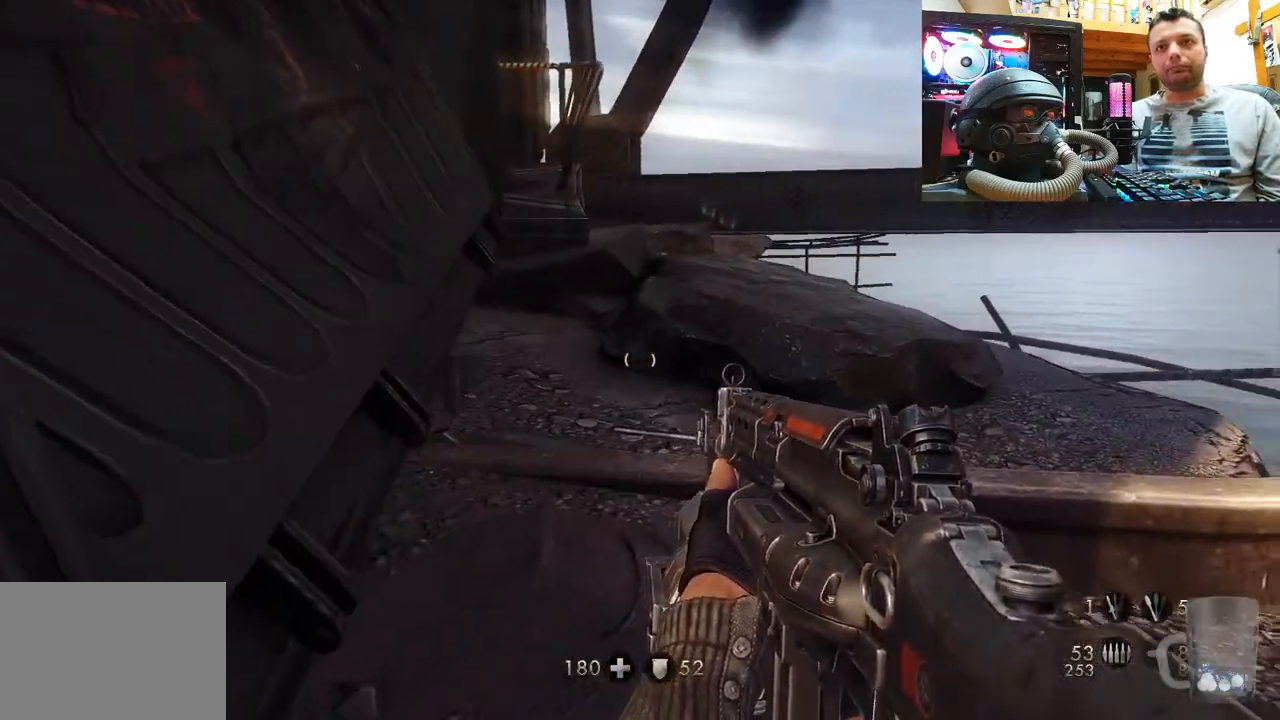
{"buttons": [], "left_stick": "left", "right_stick": "right", "events": [[33, "left_stick", "center"], [167, "left_stick", "down-left"], [333, "left_stick", "left"]]}
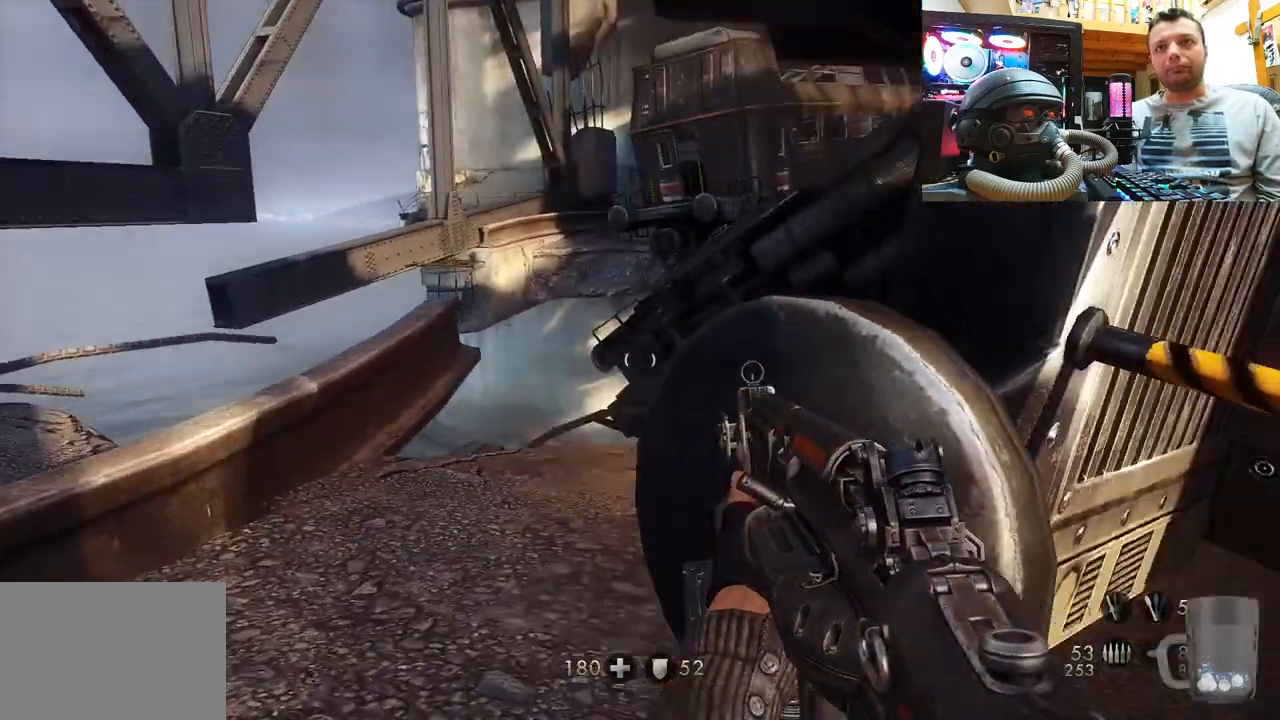
{"buttons": [], "left_stick": "down-left", "right_stick": "right", "events": [[100, "right_stick", "center"], [117, "left_stick", "up-left"], [217, "left_stick", "center"], [250, "right_stick", "right"], [483, "left_stick", "down-left"]]}
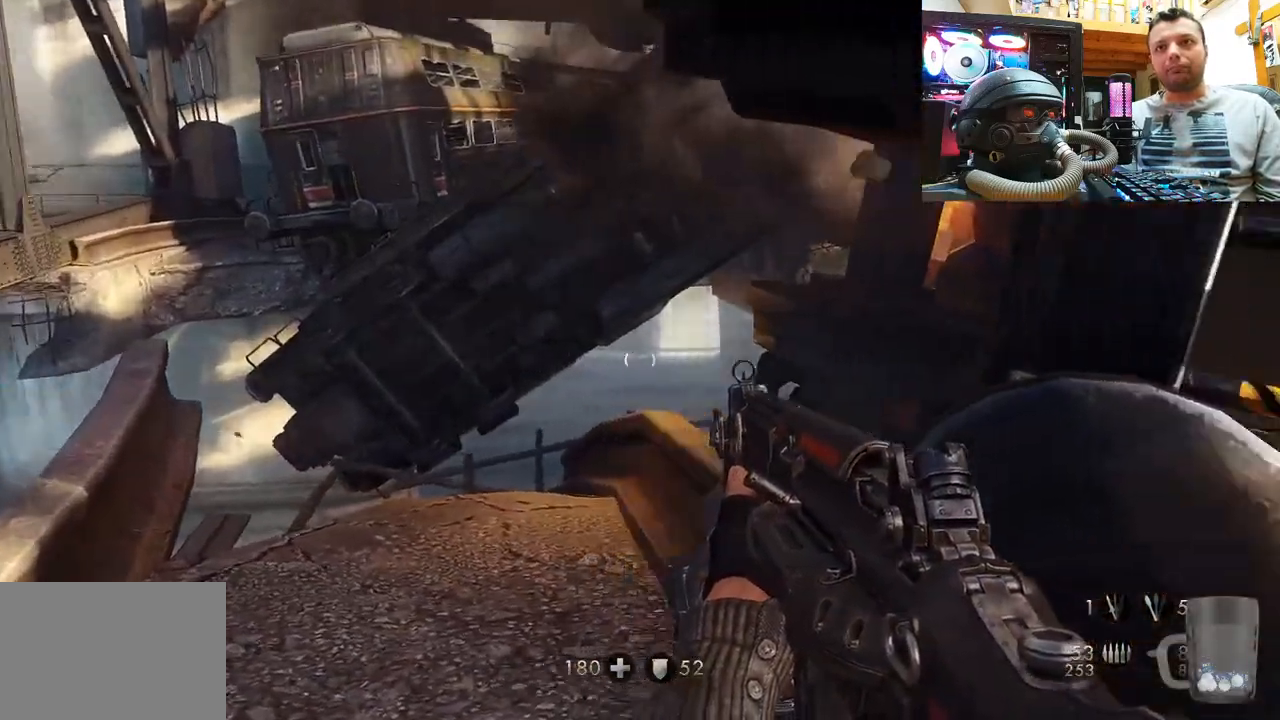
{"buttons": [], "left_stick": "center", "right_stick": "down-right", "events": [[267, "left_stick", "center"], [300, "right_stick", "center"], [500, "right_stick", "down-right"]]}
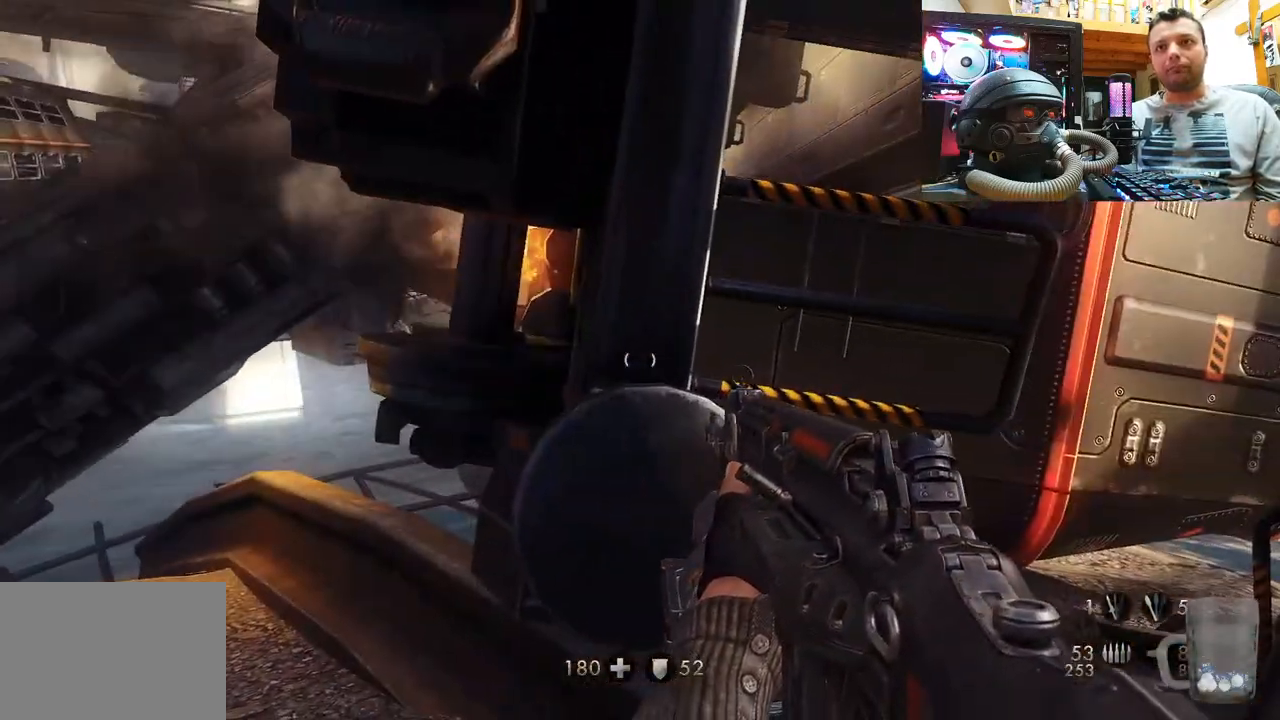
{"buttons": [], "left_stick": "center", "right_stick": "up-left", "events": [[83, "left_stick", "up-right"], [283, "right_stick", "down-left"], [367, "right_stick", "up-left"], [433, "left_stick", "center"]]}
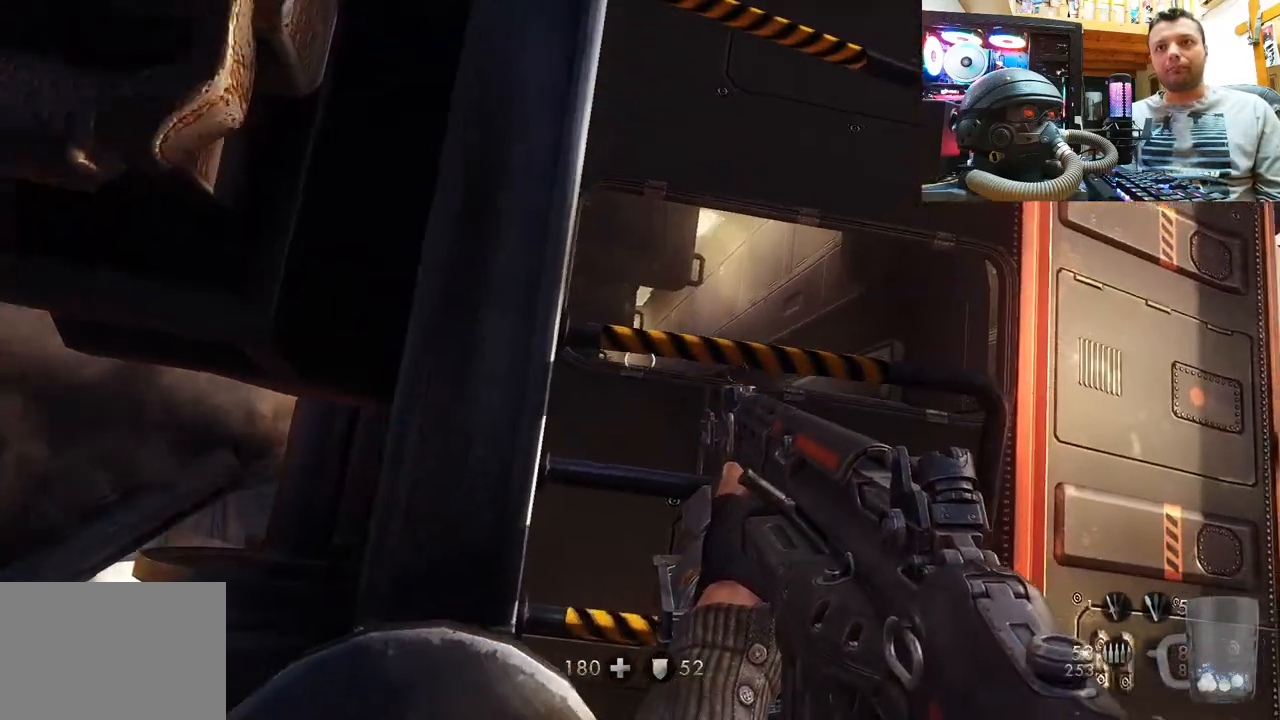
{"buttons": [], "left_stick": "down-left", "right_stick": "right", "events": [[117, "left_stick", "right"], [233, "left_stick", "up-right"], [350, "left_stick", "center"], [400, "right_stick", "up-right"], [483, "left_stick", "down-left"], [500, "right_stick", "right"]]}
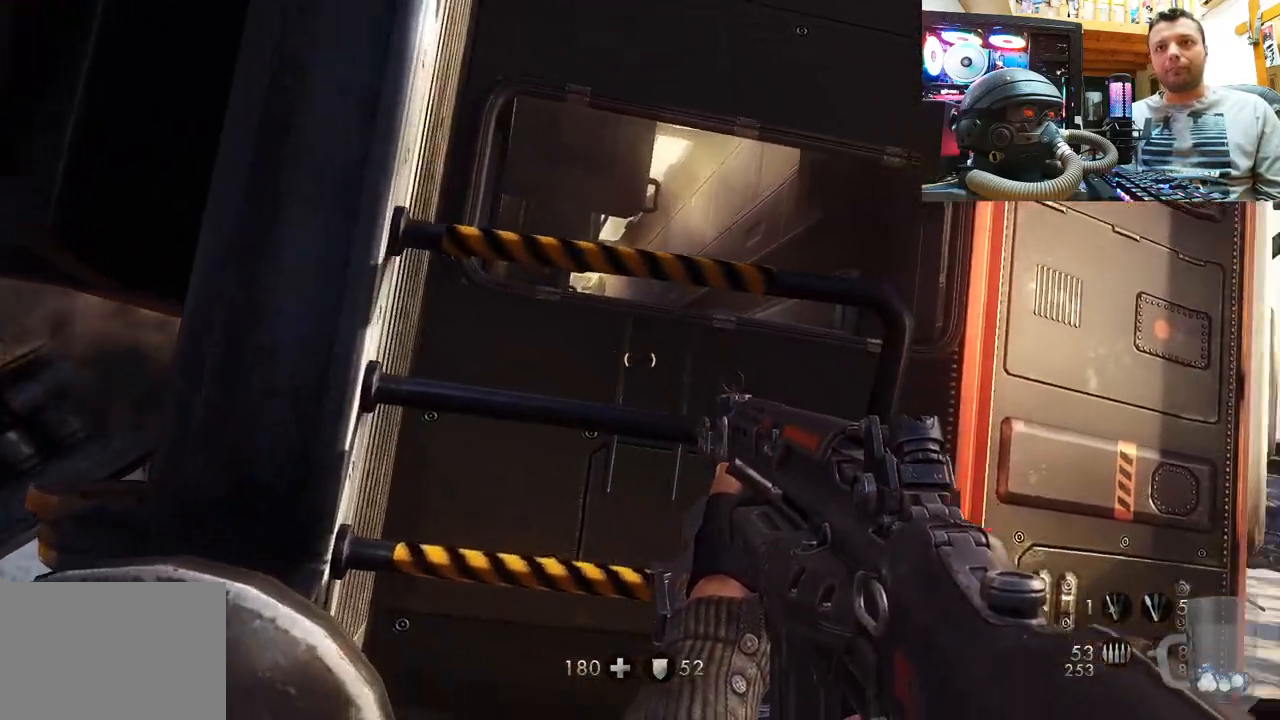
{"buttons": [], "left_stick": "center", "right_stick": "up-right", "events": [[200, "right_stick", "up-right"], [450, "left_stick", "center"]]}
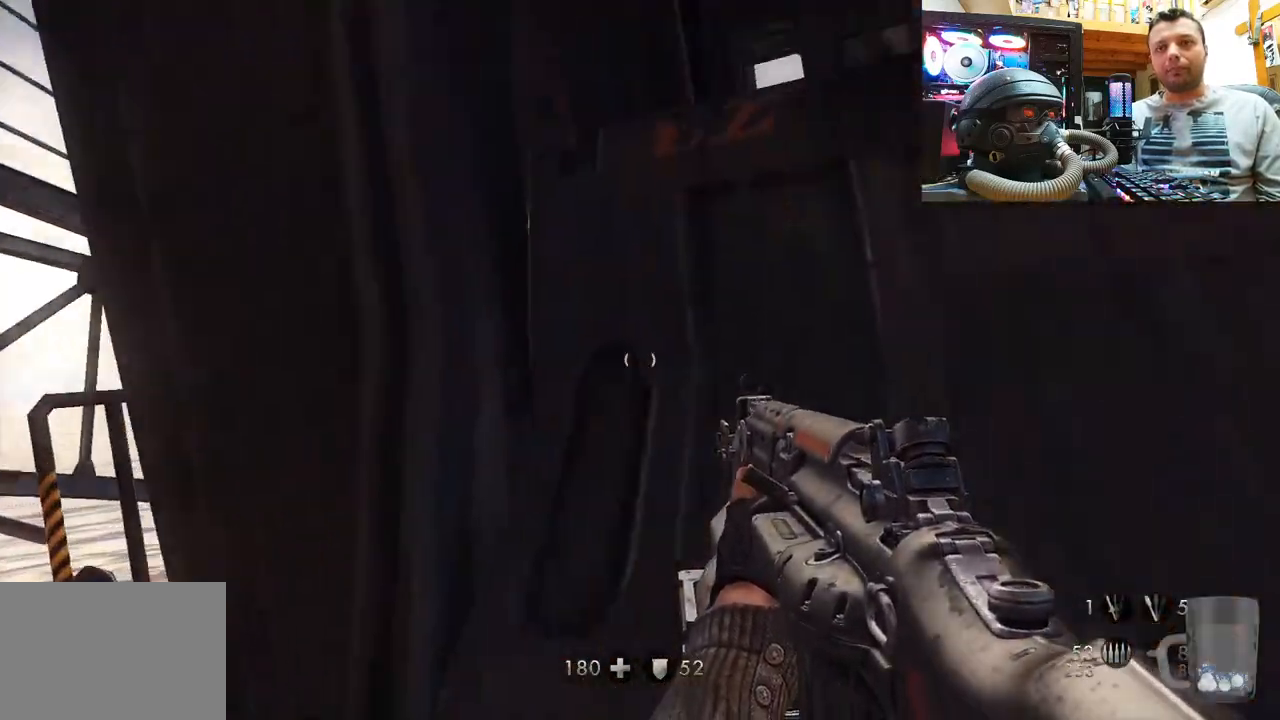
{"buttons": [], "left_stick": "center", "right_stick": "down-right", "events": [[183, "left_stick", "left"], [233, "left_stick", "down-left"], [400, "left_stick", "center"], [483, "right_stick", "down-right"]]}
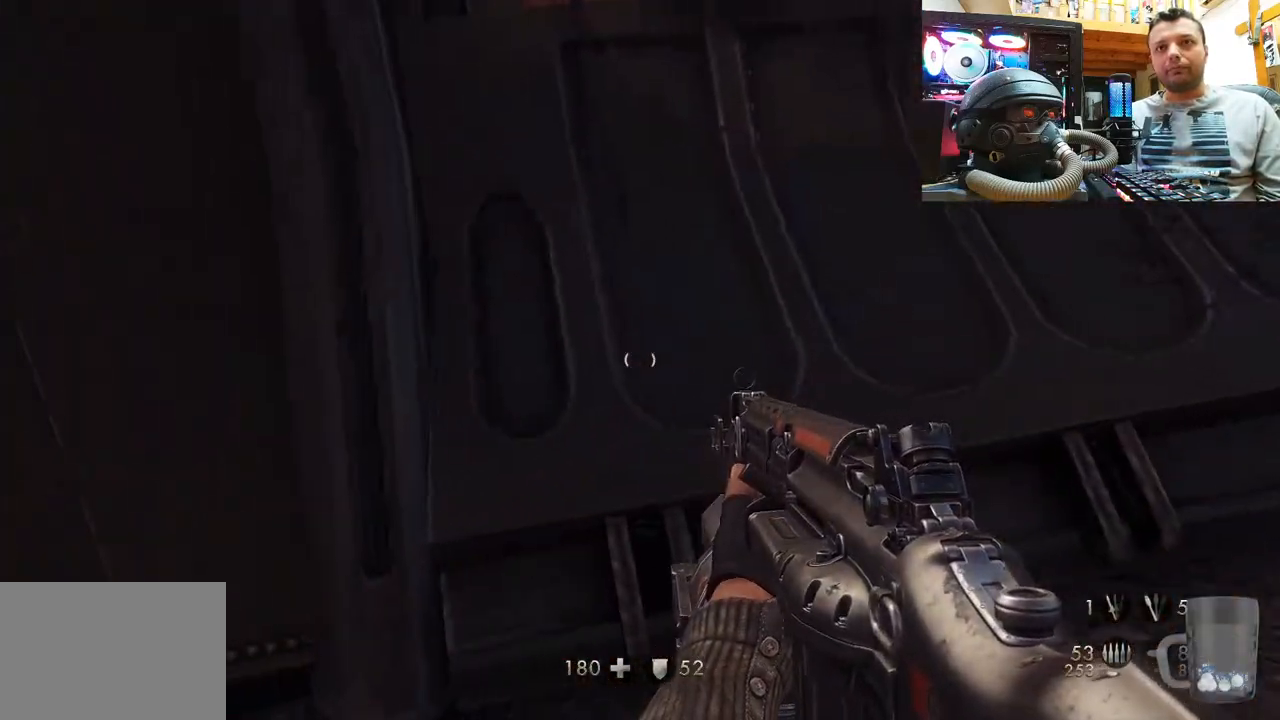
{"buttons": [], "left_stick": "up-right", "right_stick": "up-right", "events": [[117, "left_stick", "down"], [167, "left_stick", "down-left"], [317, "left_stick", "center"], [350, "right_stick", "up-right"], [400, "left_stick", "up-right"]]}
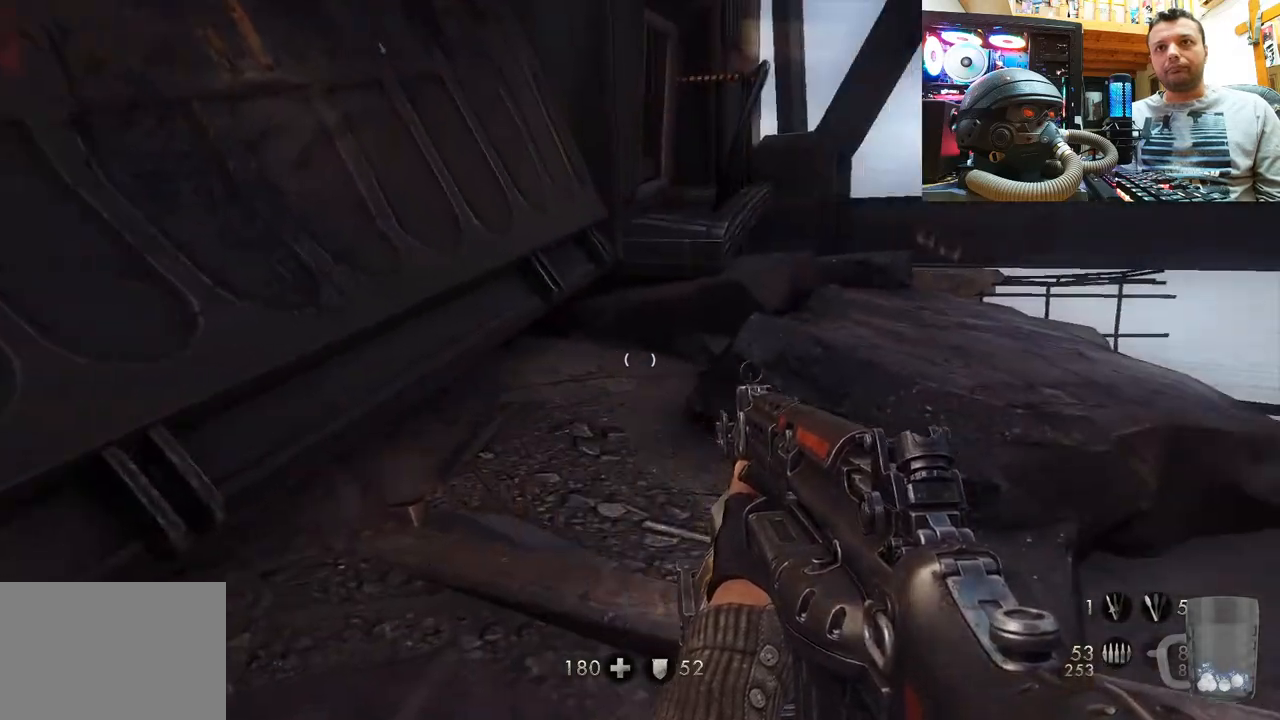
{"buttons": [], "left_stick": "up", "right_stick": "right", "events": [[150, "left_stick", "up"], [183, "right_stick", "up-left"], [250, "right_stick", "center"], [417, "right_stick", "right"]]}
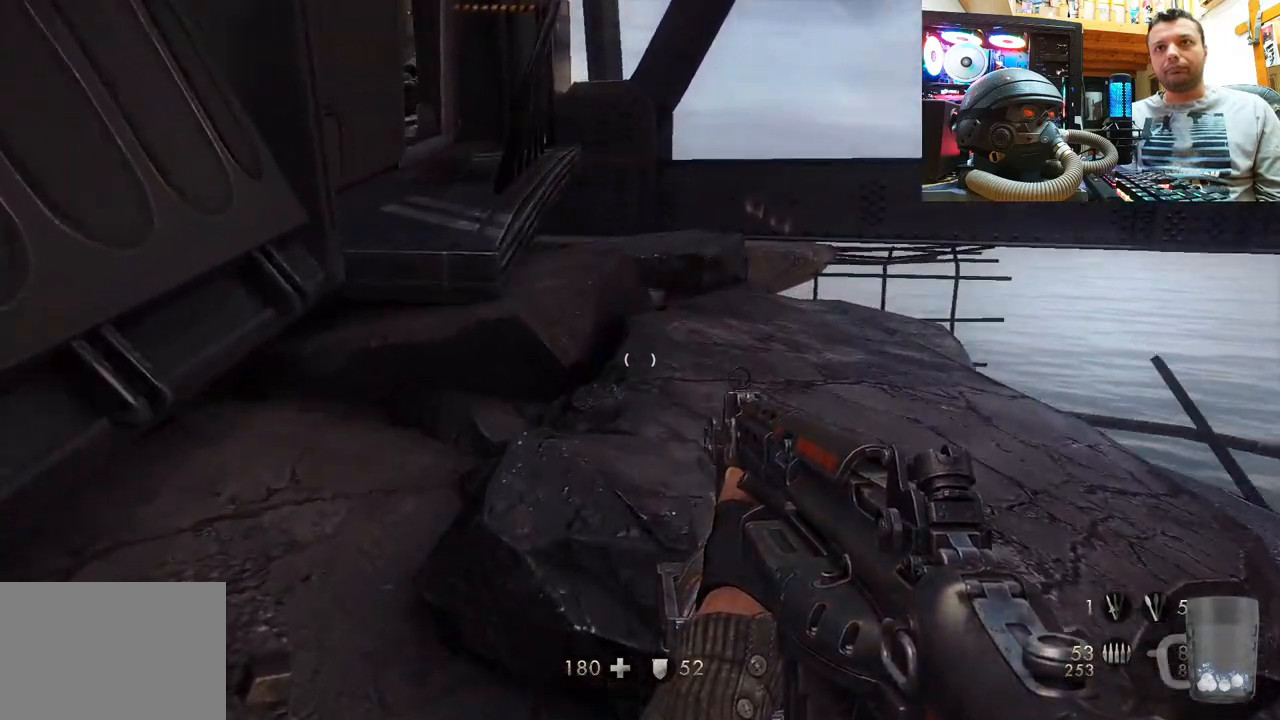
{"buttons": [], "left_stick": "up", "right_stick": "up-left", "events": [[83, "right_stick", "center"], [183, "right_stick", "up-left"], [333, "right_stick", "up-right"], [483, "right_stick", "up-left"]]}
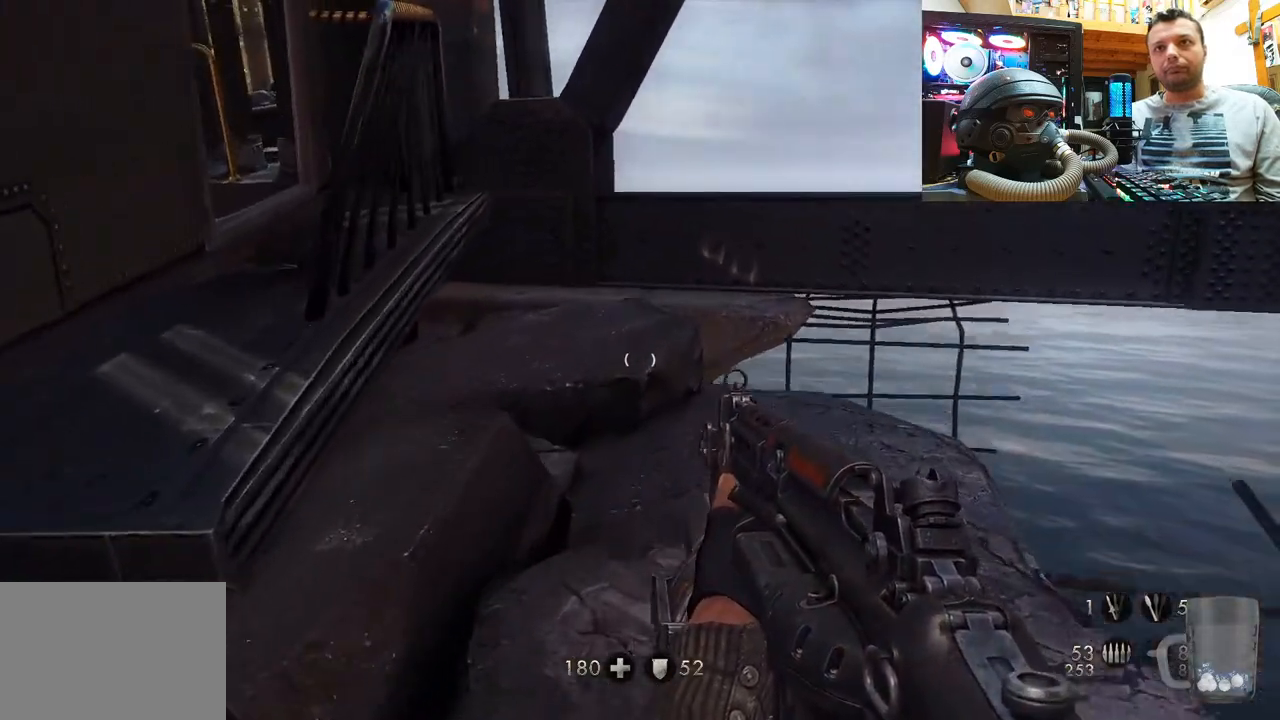
{"buttons": [], "left_stick": "up-left", "right_stick": "right", "events": [[117, "right_stick", "up-right"], [350, "left_stick", "up-left"], [400, "right_stick", "right"]]}
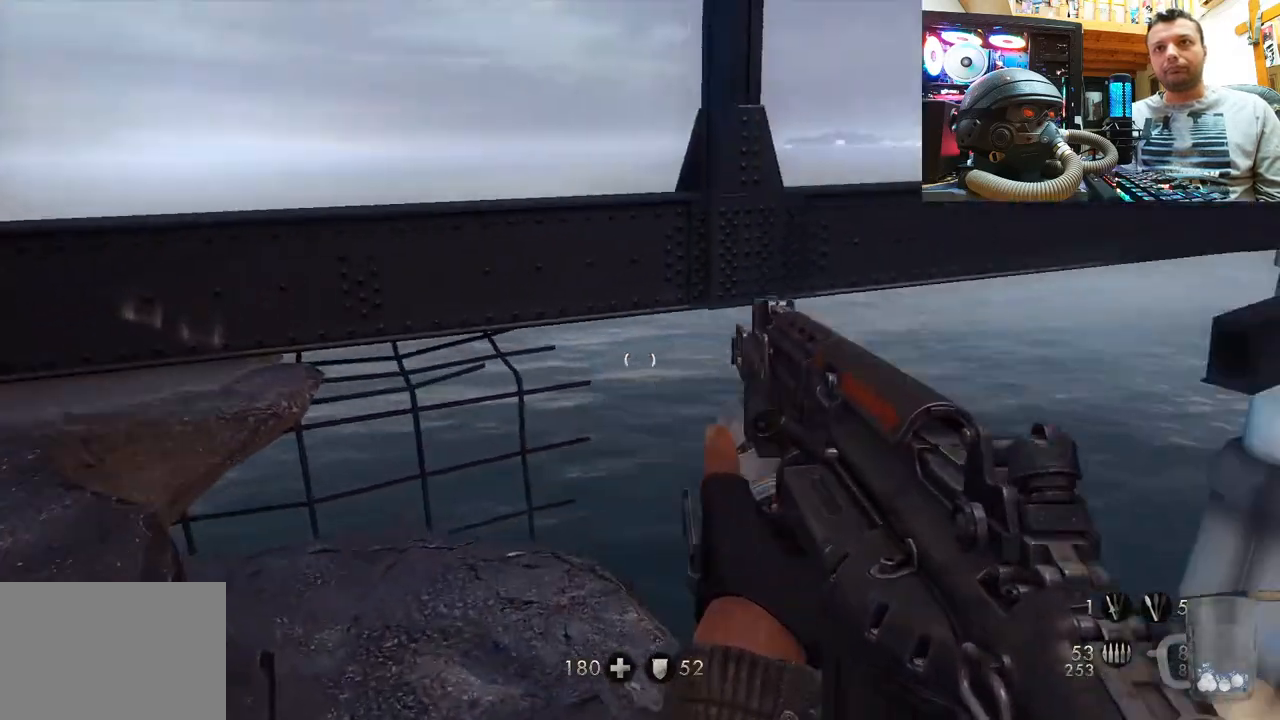
{"buttons": [], "left_stick": "down-left", "right_stick": "up-right", "events": [[117, "right_stick", "up"], [183, "left_stick", "center"], [200, "right_stick", "up-right"], [367, "left_stick", "down-left"]]}
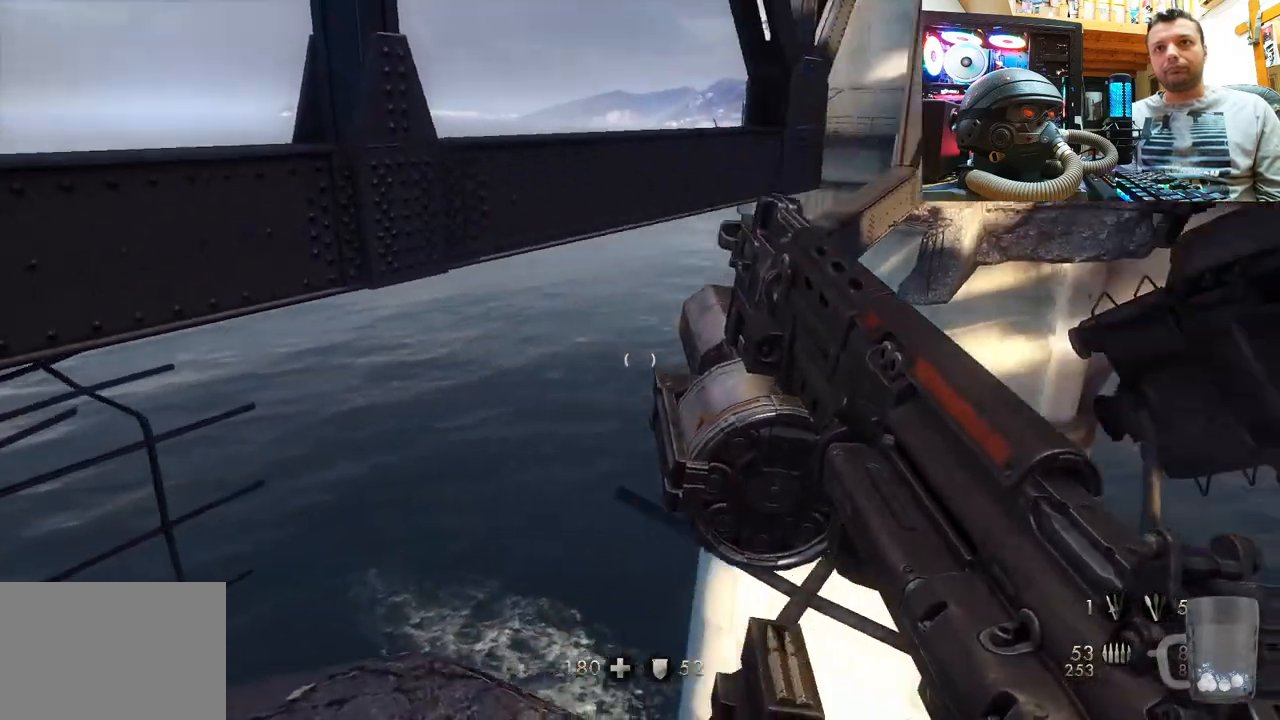
{"buttons": [], "left_stick": "right", "right_stick": "right", "events": [[50, "left_stick", "center"], [167, "right_stick", "center"], [367, "left_stick", "right"], [467, "right_stick", "right"]]}
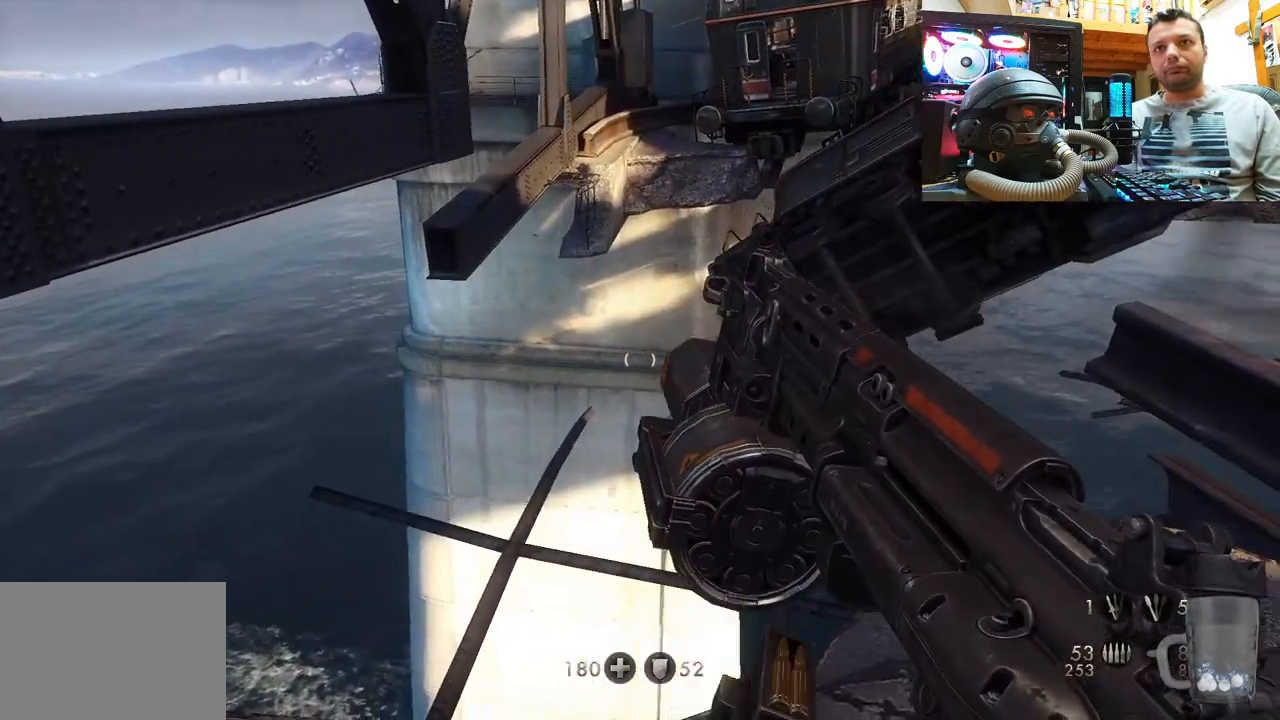
{"buttons": [], "left_stick": "center", "right_stick": "left", "events": [[117, "right_stick", "center"], [200, "left_stick", "center"], [383, "right_stick", "left"]]}
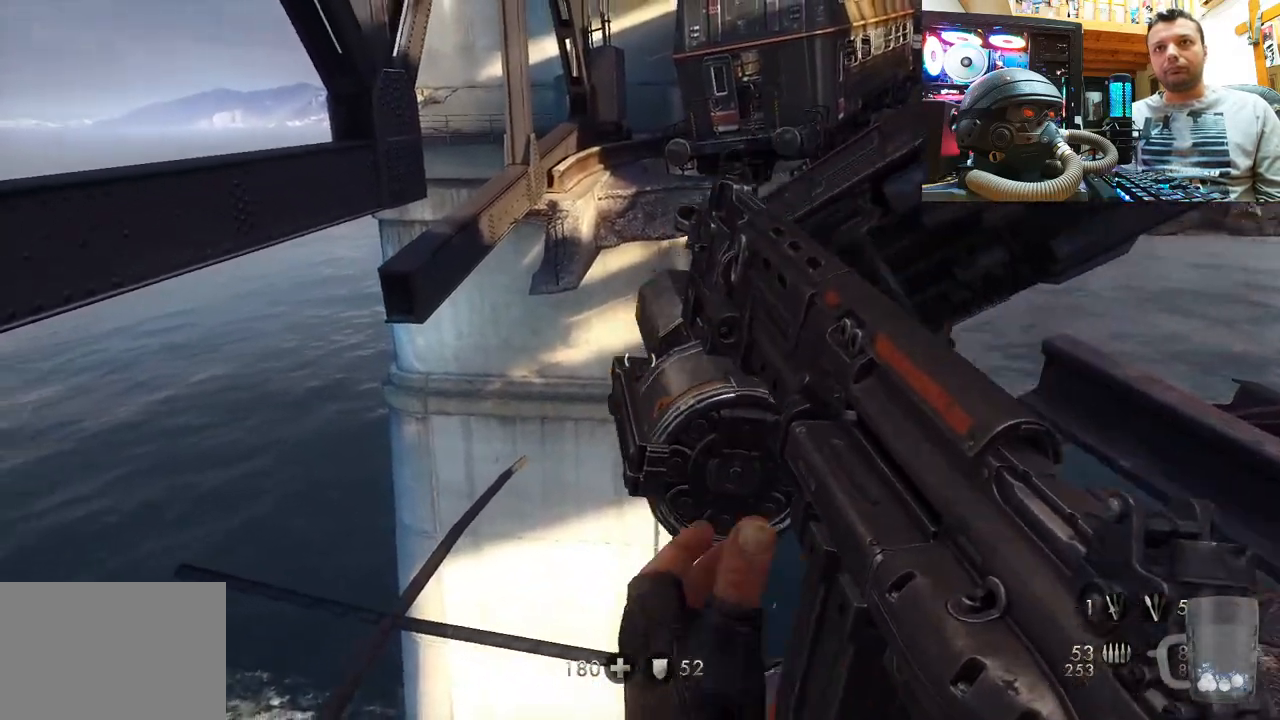
{"buttons": [], "left_stick": "up", "right_stick": "center", "events": [[50, "left_stick", "down-right"], [300, "left_stick", "center"], [300, "right_stick", "down-left"], [450, "left_stick", "up"], [483, "right_stick", "center"]]}
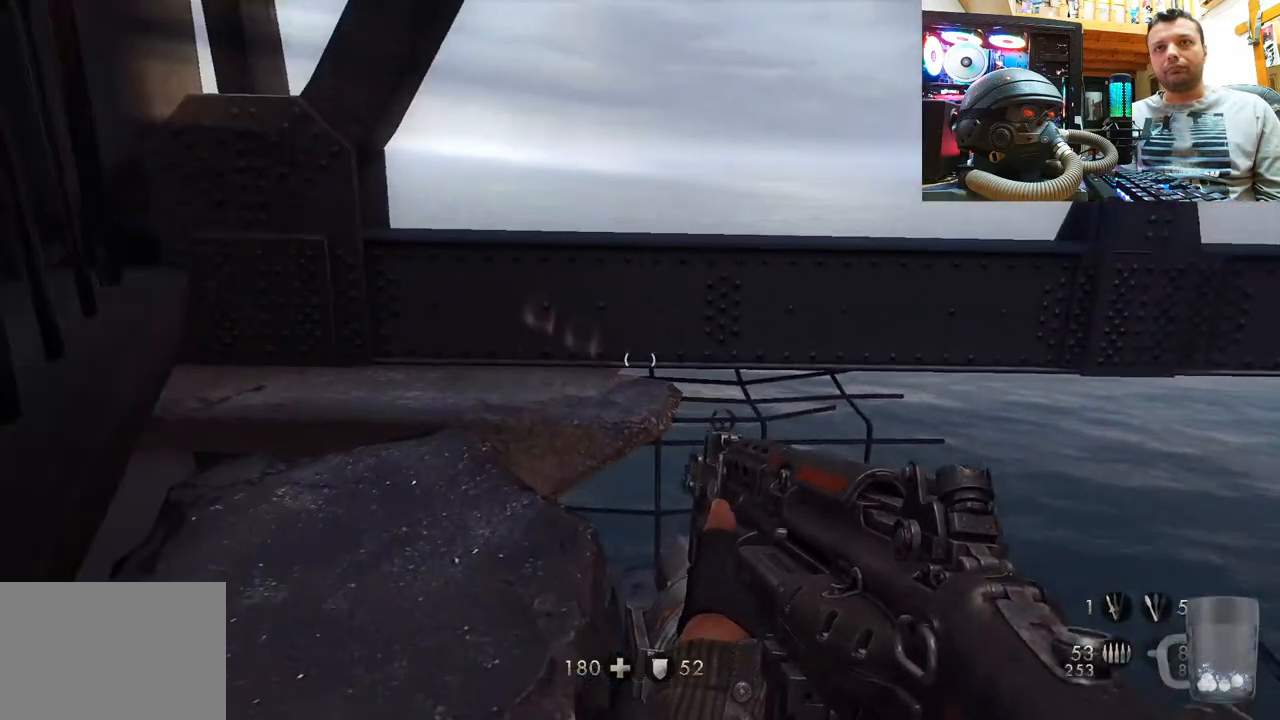
{"buttons": [], "left_stick": "up", "right_stick": "left", "events": [[350, "right_stick", "left"]]}
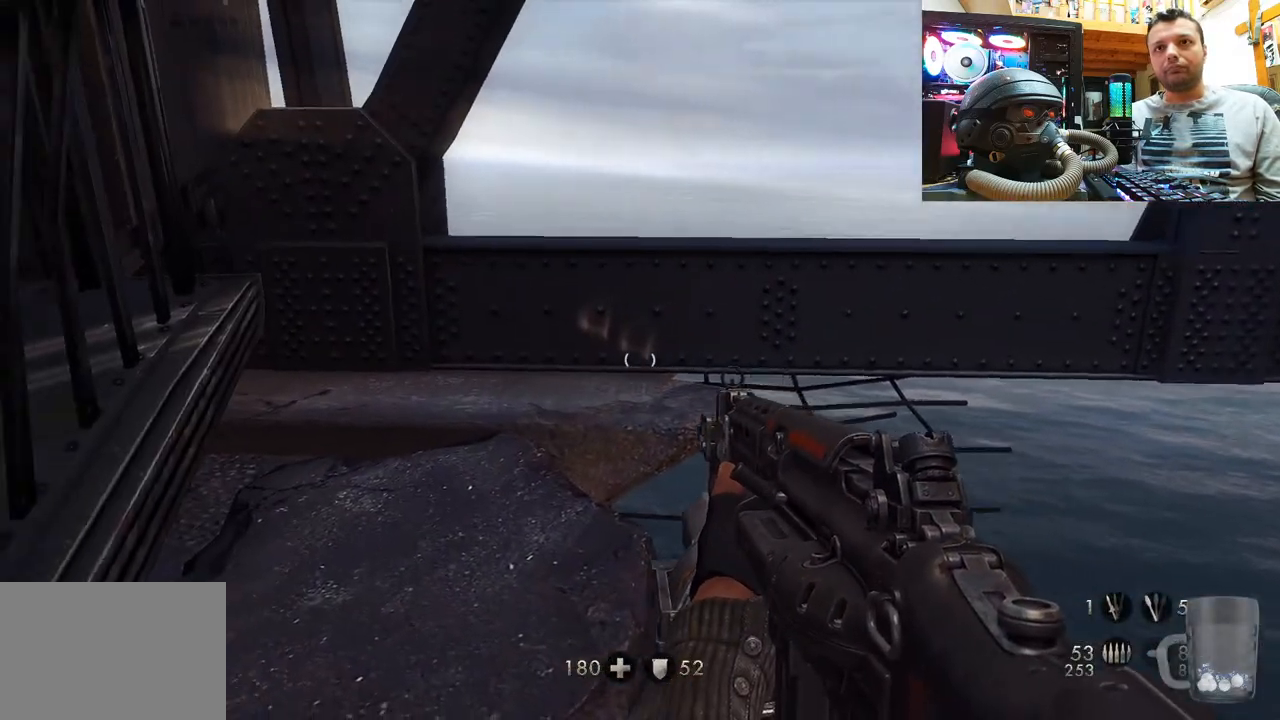
{"buttons": [], "left_stick": "up", "right_stick": "center", "events": [[133, "right_stick", "center"]]}